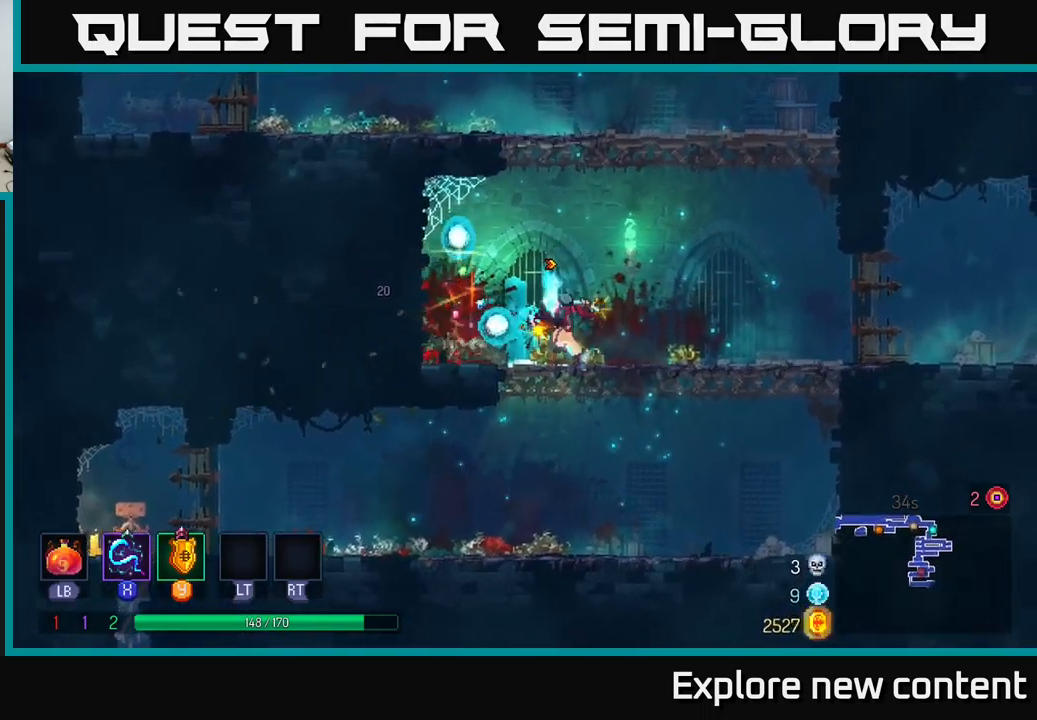
Gameplay with a controller (Xbox layout); each line is a JSON object with the inputs held at the frame after it (dt_ms = milliseconds from this image to that frame). "events" lists button and stick changes between this image and that frame as [ms after this image, input, new state], when the widget could be followed in between. Not read: L3.
{"dt_ms": 500, "buttons": ["B"], "left_stick": "left", "right_stick": "center", "events": [[17, "A", "down"], [100, "A", "up"], [133, "left_stick", "left"], [317, "B", "down"], [400, "B", "up"], [483, "B", "down"]]}
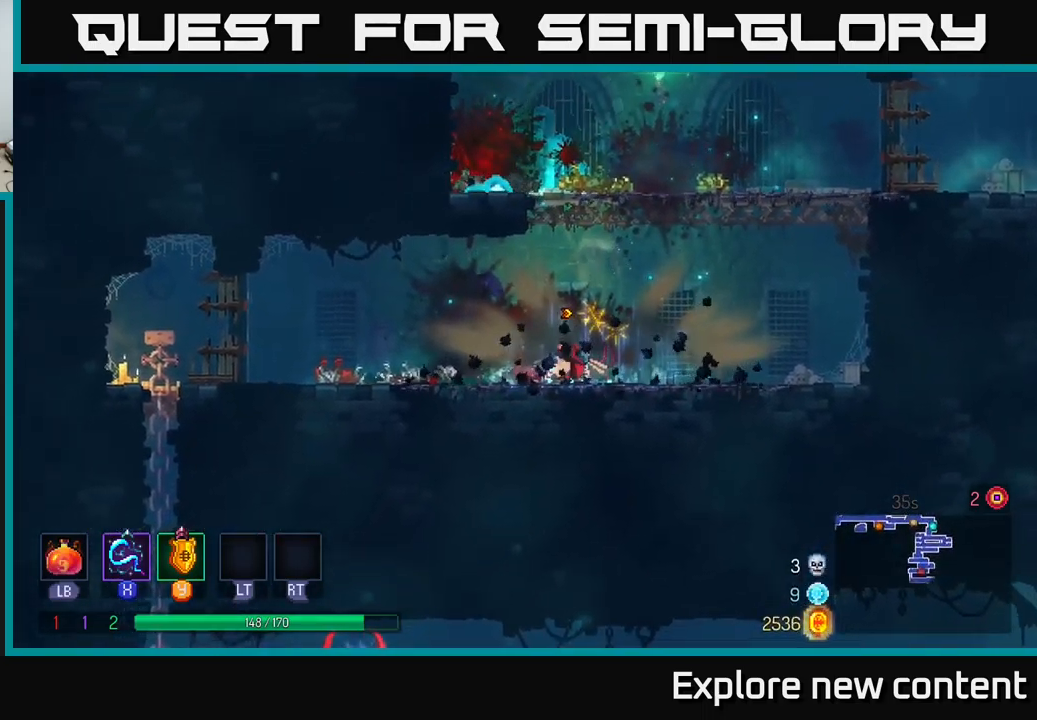
{"dt_ms": 500, "buttons": [], "left_stick": "left", "right_stick": "center", "events": [[83, "B", "up"]]}
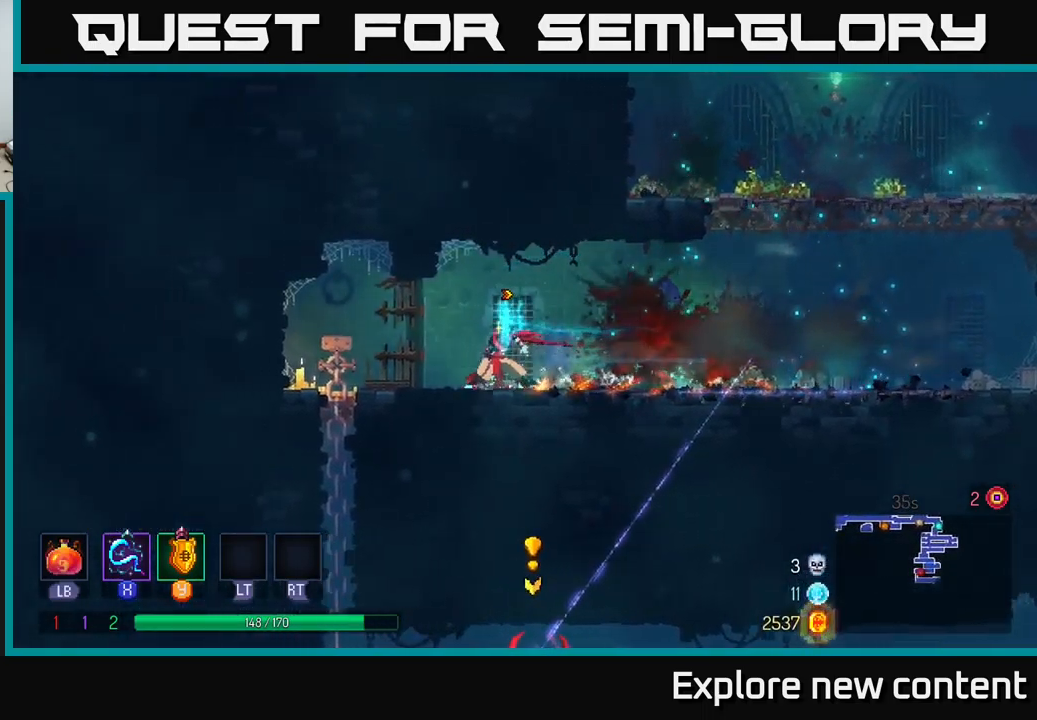
{"dt_ms": 1000, "buttons": [], "left_stick": "down", "right_stick": "center"}
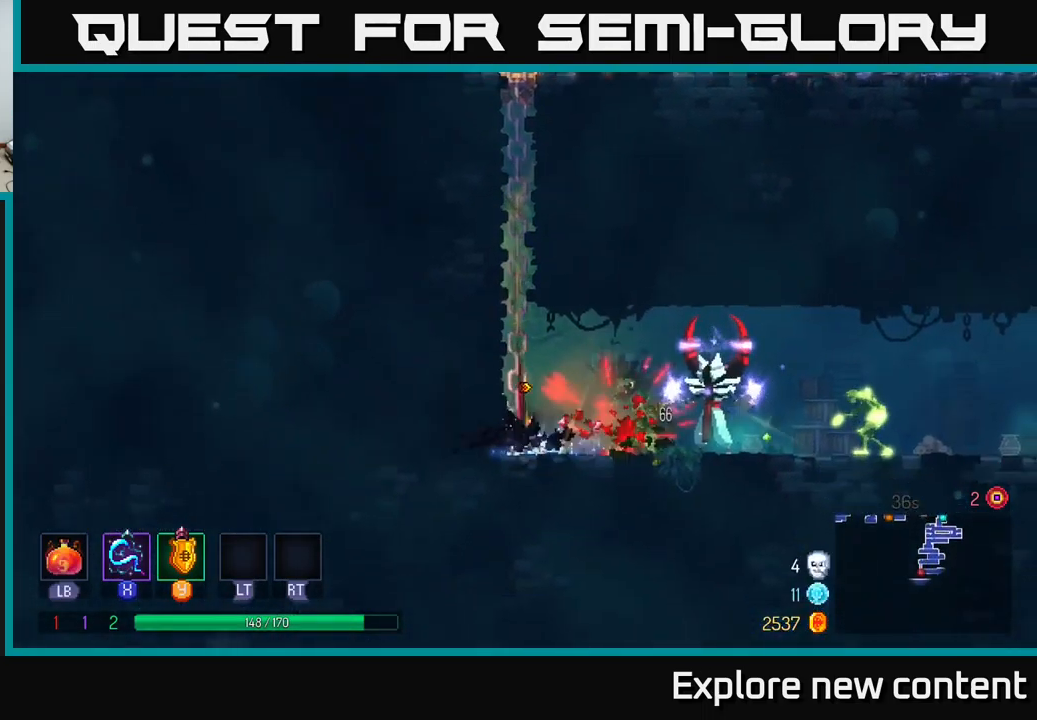
{"dt_ms": 500, "buttons": [], "left_stick": "center", "right_stick": "center", "events": [[50, "A", "down"], [117, "A", "up"], [233, "X", "down"], [267, "left_stick", "center"], [317, "X", "up"], [400, "X", "down"], [467, "X", "up"]]}